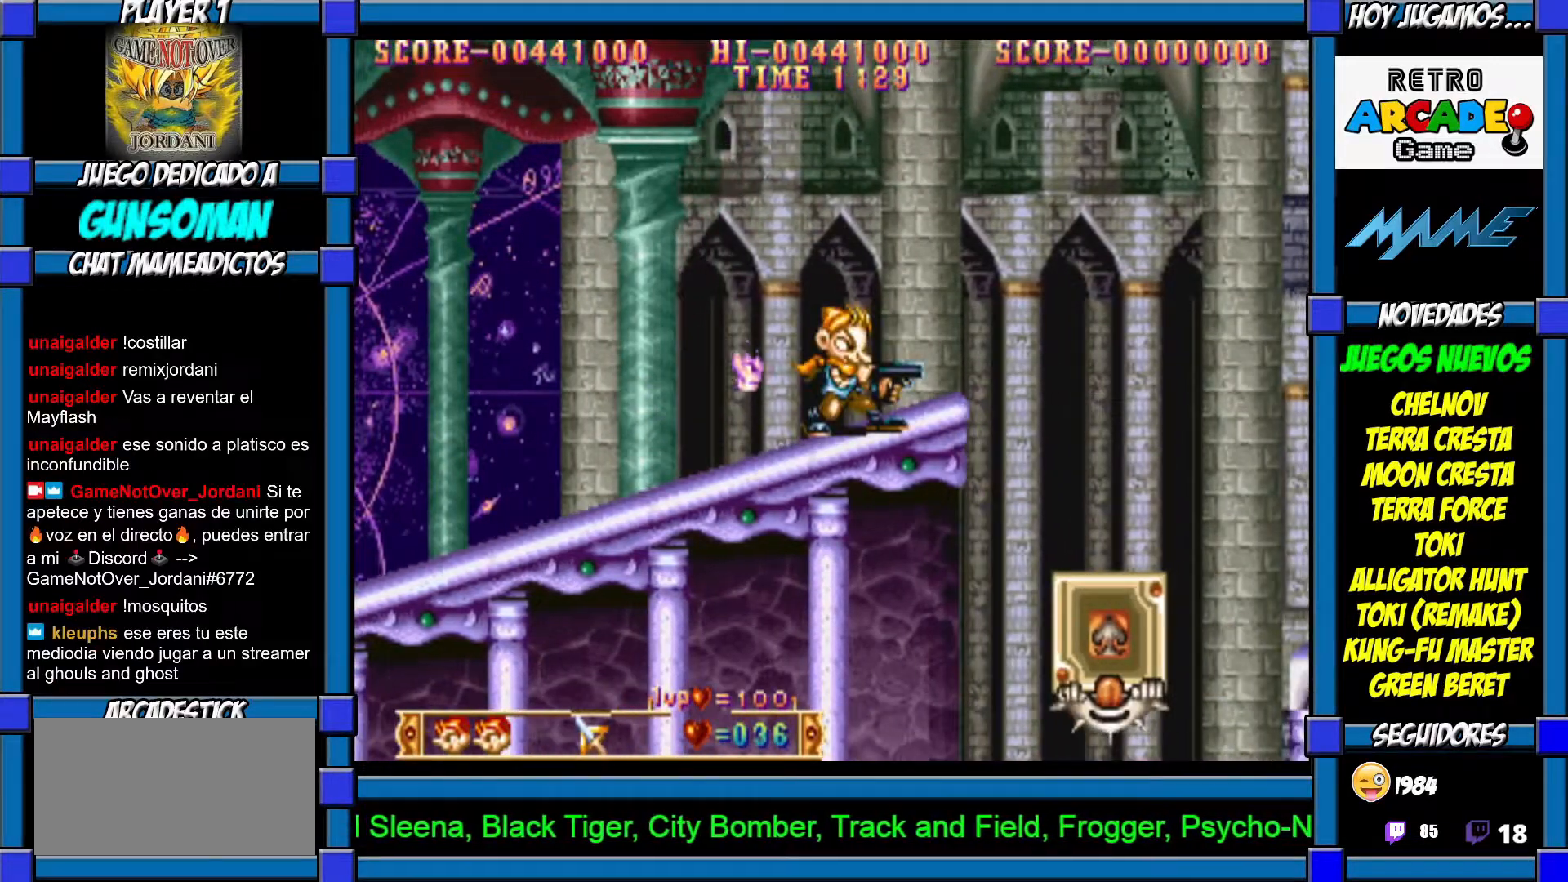
Gameplay with a controller (arcade stick); each line is a JSON object with the inputs held at the frame after it. "events" lists button and stick changes between this image and that frame as [ms after this image, input, new state], when the widget could be followed in between. Not read: L3 R3 other_buttons.
{"buttons": [], "left_stick": "center", "events": [[117, "left_stick", "right"], [217, "left_stick", "center"]]}
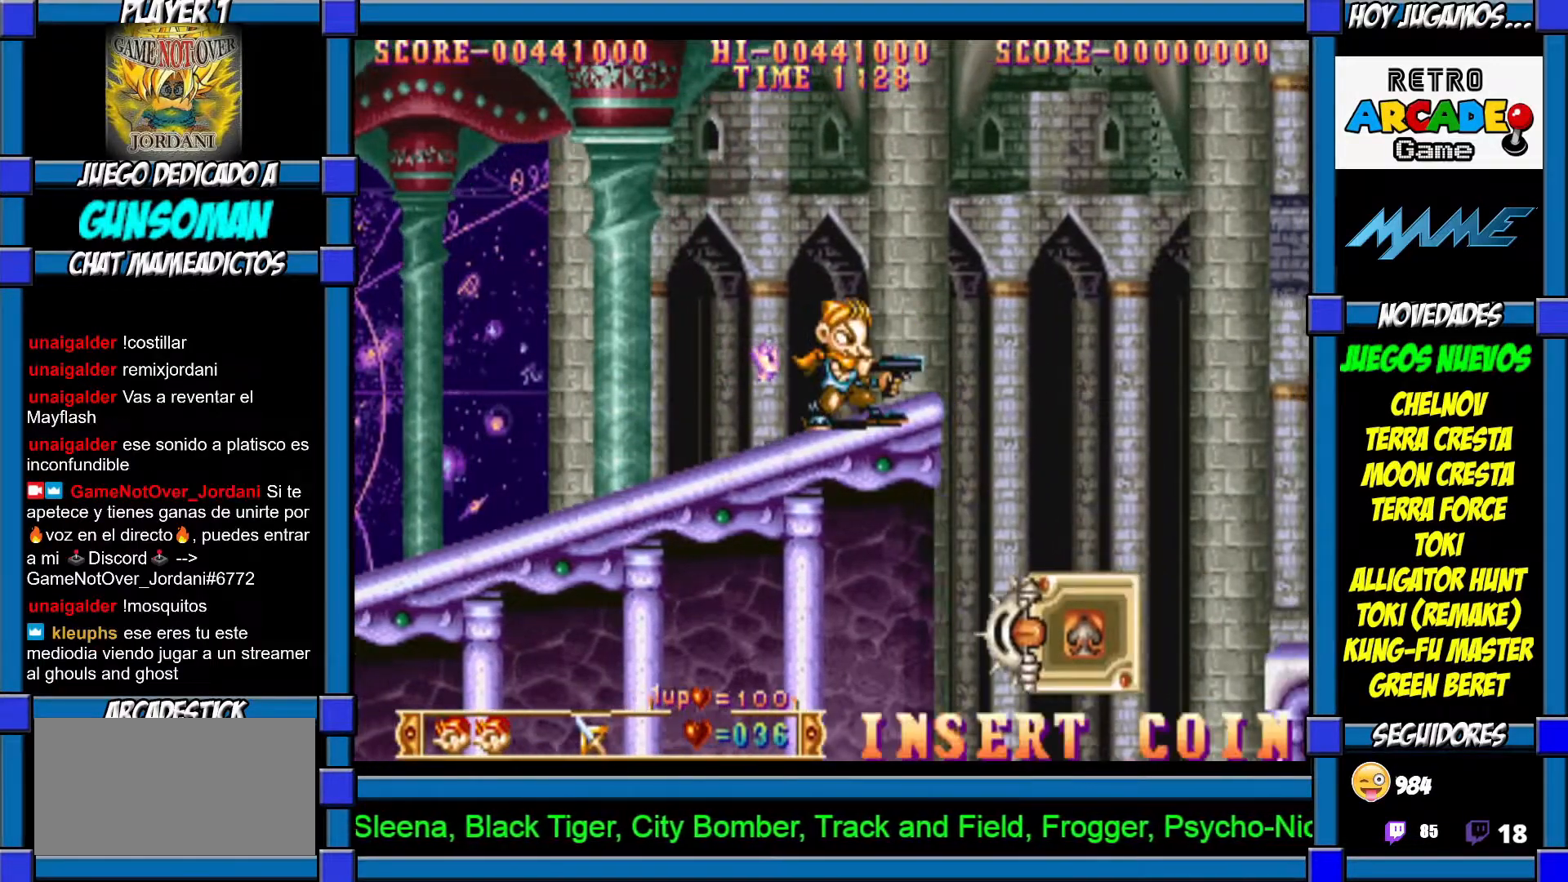
{"buttons": [], "left_stick": "center", "events": []}
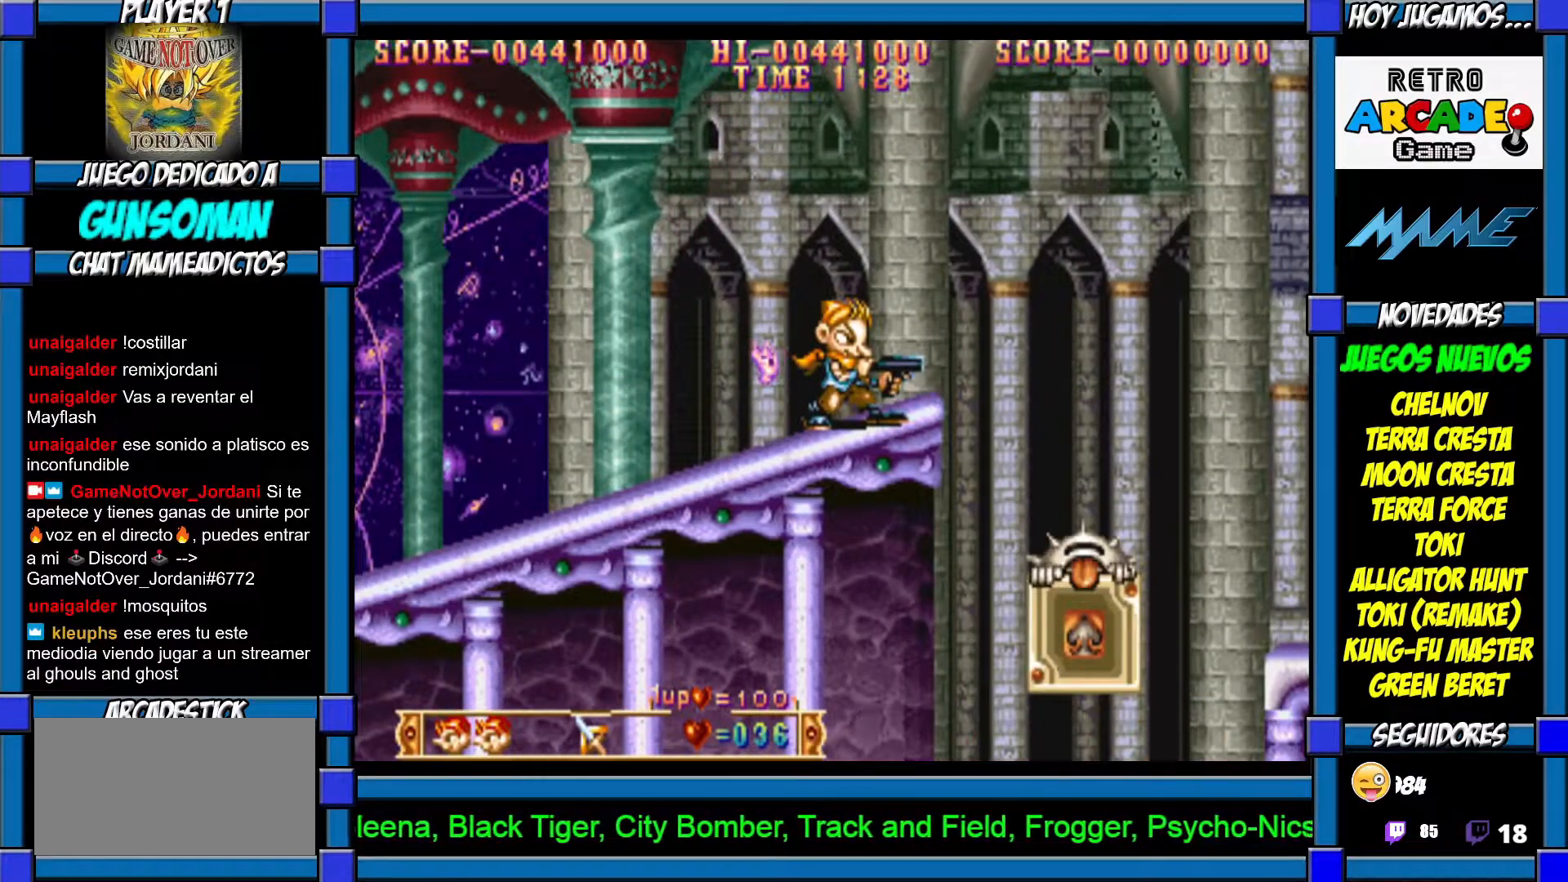
{"buttons": [], "left_stick": "center"}
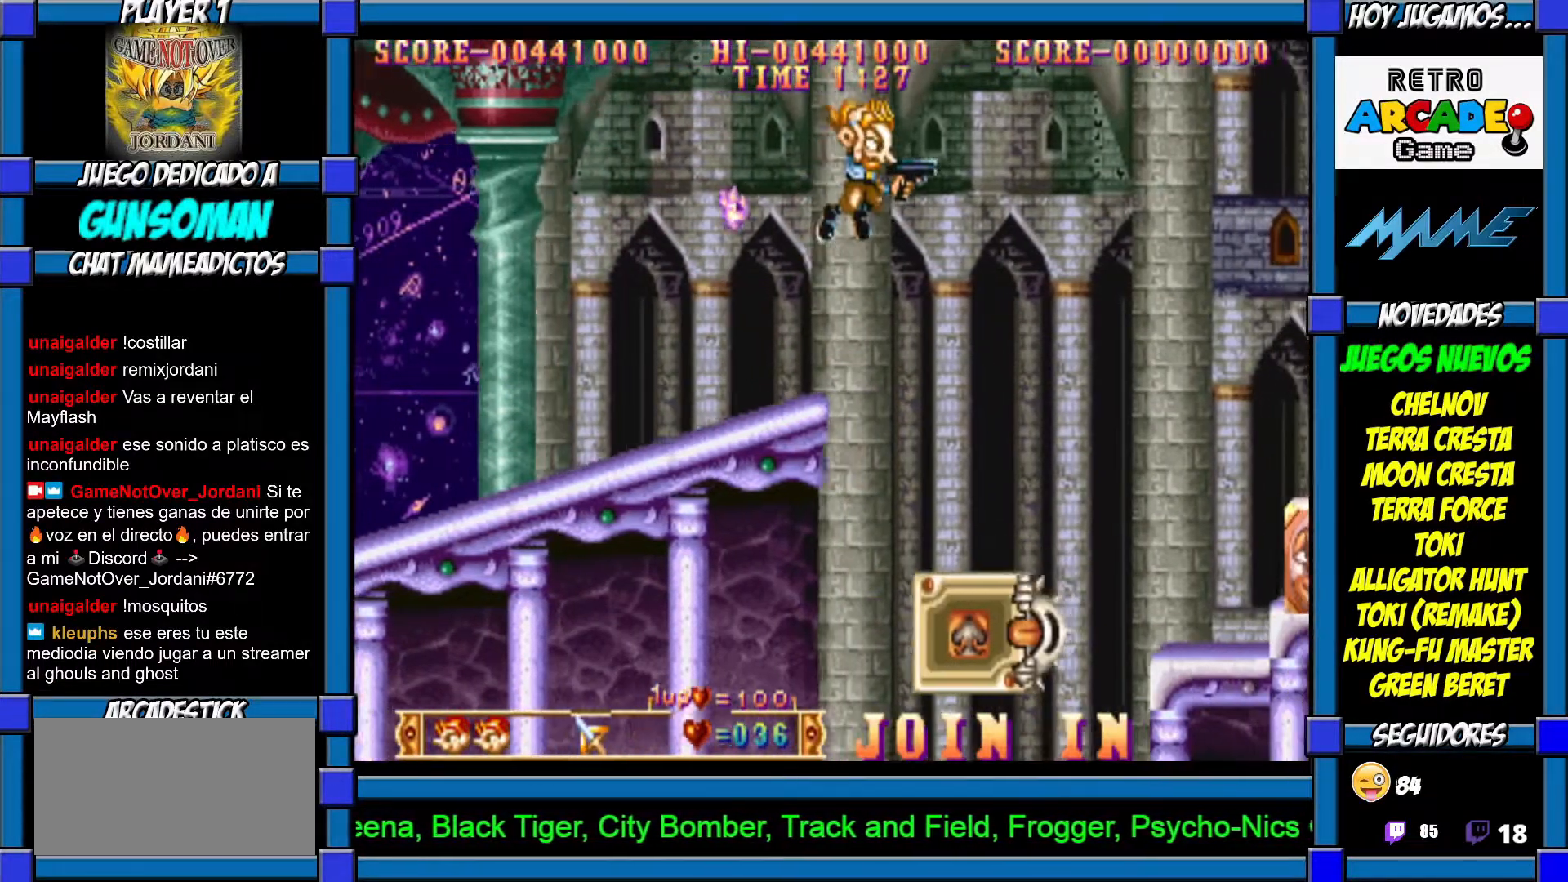
{"buttons": [], "left_stick": "center"}
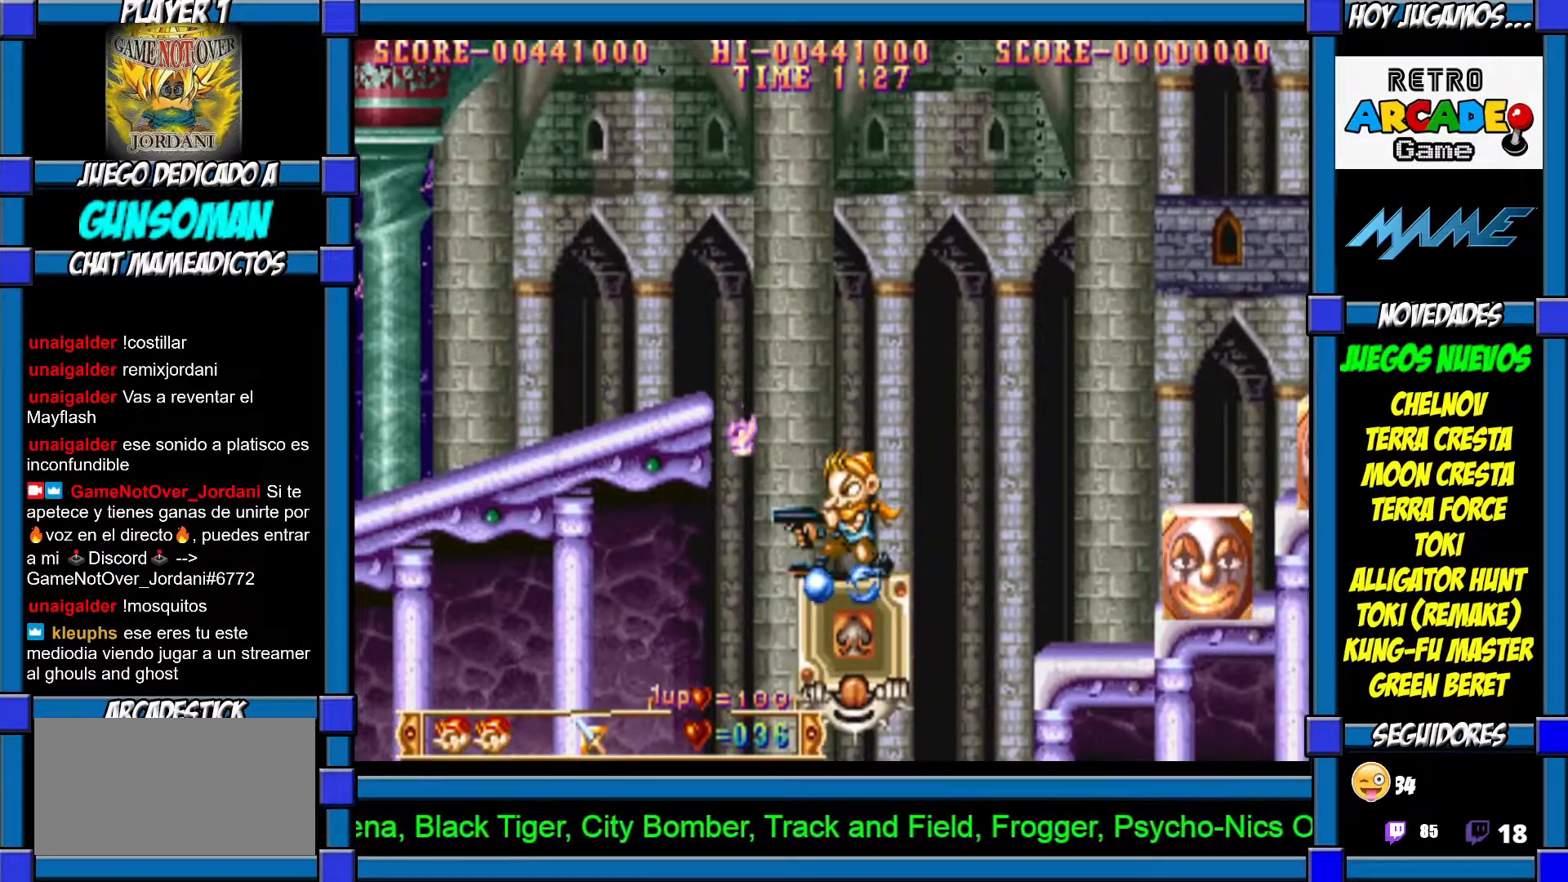
{"buttons": [], "left_stick": "right", "events": [[50, "left_stick", "right"], [67, "CIRCLE", "down"], [217, "CIRCLE", "up"]]}
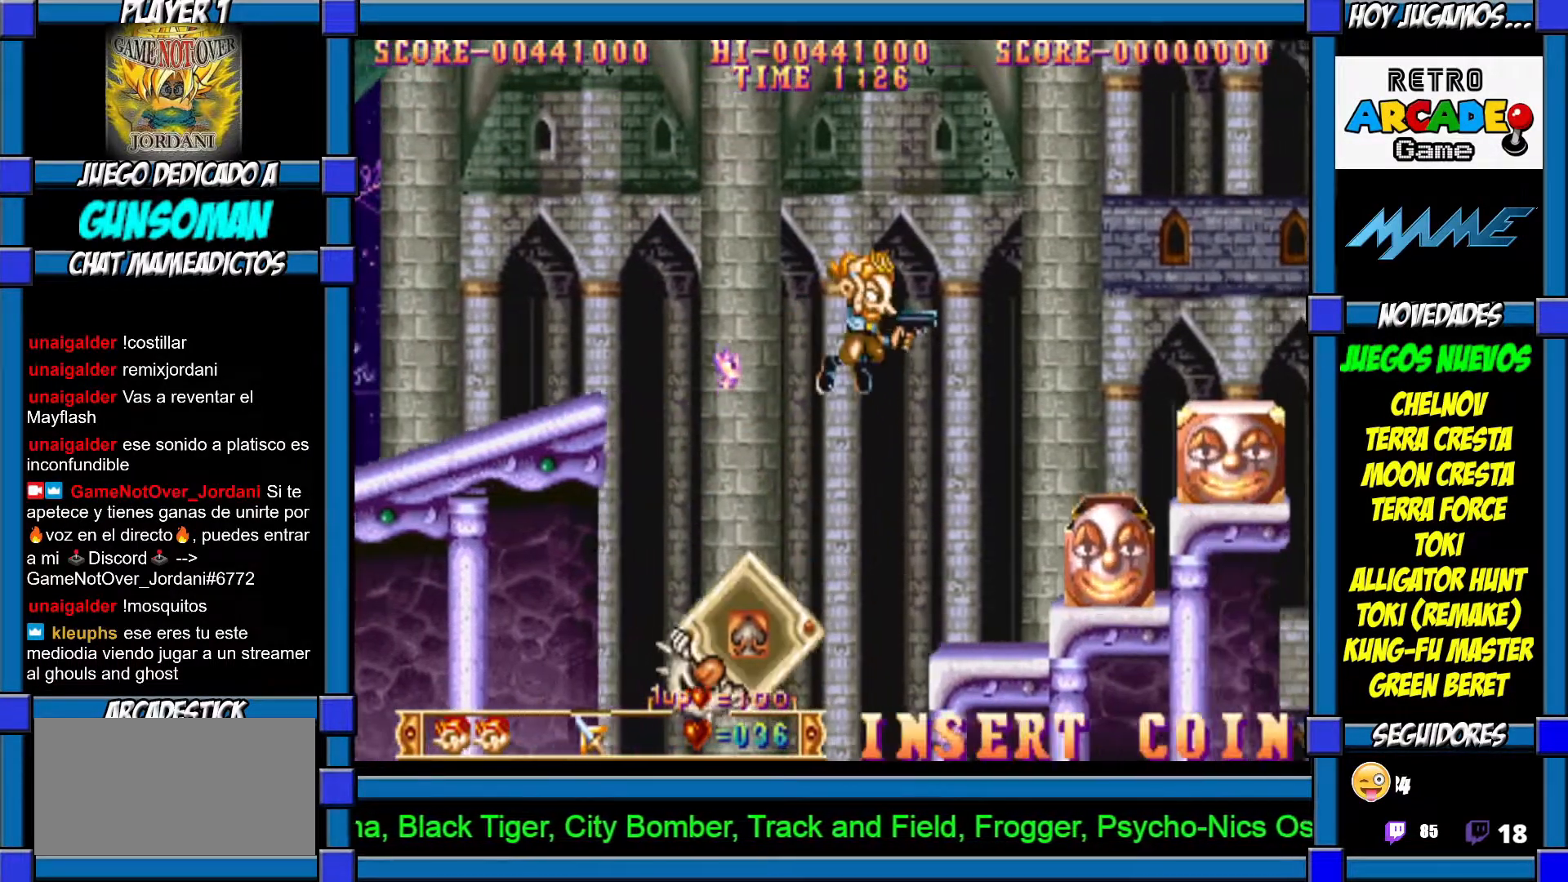
{"buttons": [], "left_stick": "right", "events": [[317, "CROSS", "down"], [400, "CROSS", "up"], [467, "CROSS", "down"], [500, "CROSS", "up"]]}
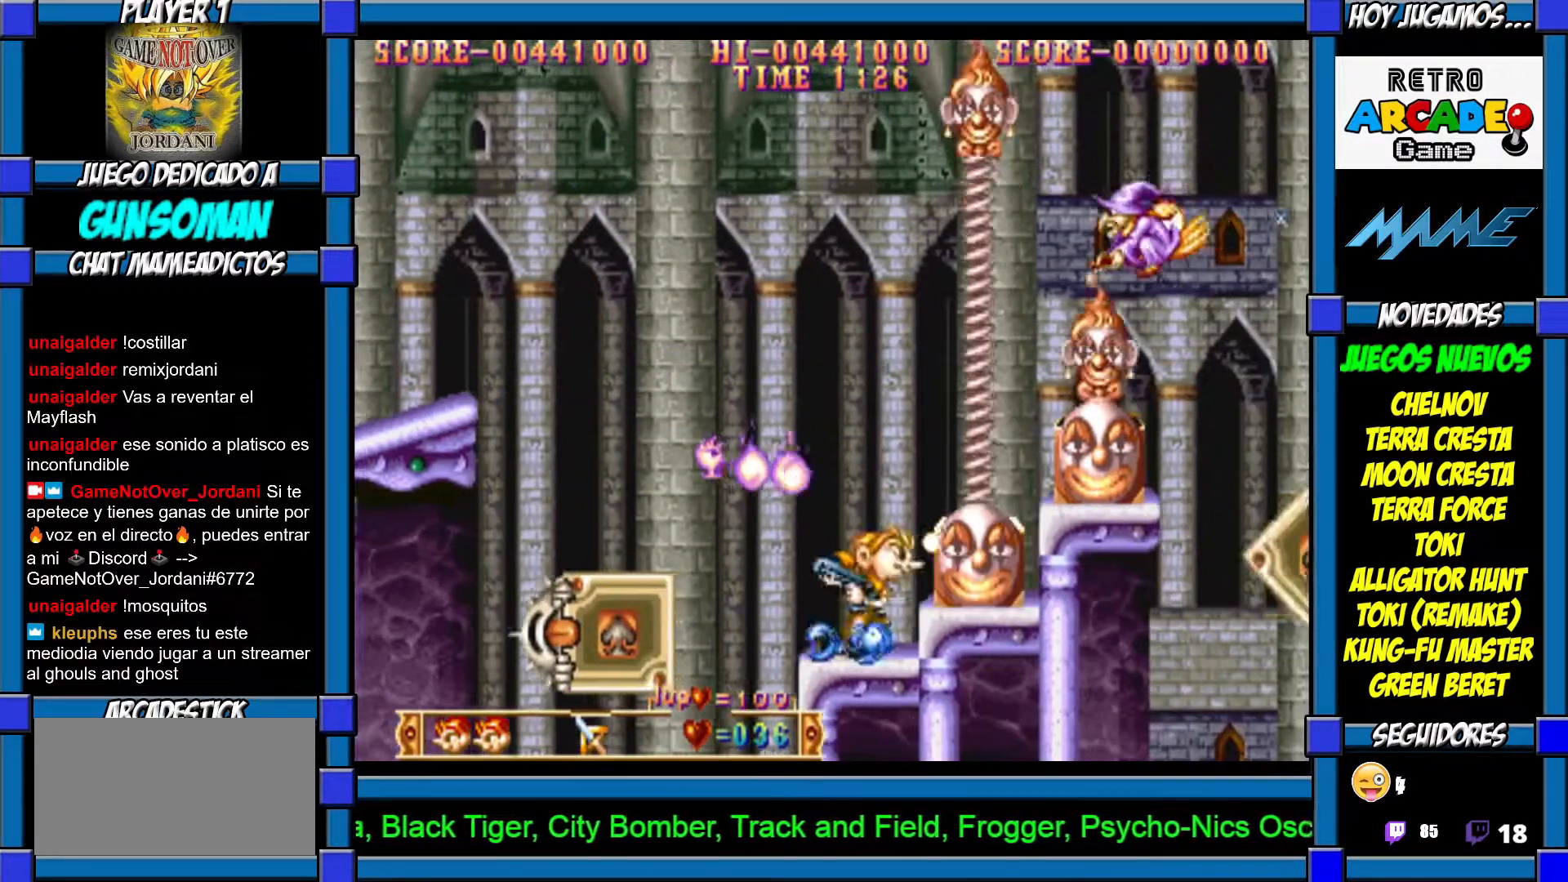
{"buttons": [], "left_stick": "up", "events": [[67, "CROSS", "down"], [117, "CROSS", "up"], [200, "CROSS", "down"], [217, "left_stick", "up"], [250, "CROSS", "up"], [300, "CROSS", "down"], [350, "CROSS", "up"], [417, "CROSS", "down"], [467, "CROSS", "up"]]}
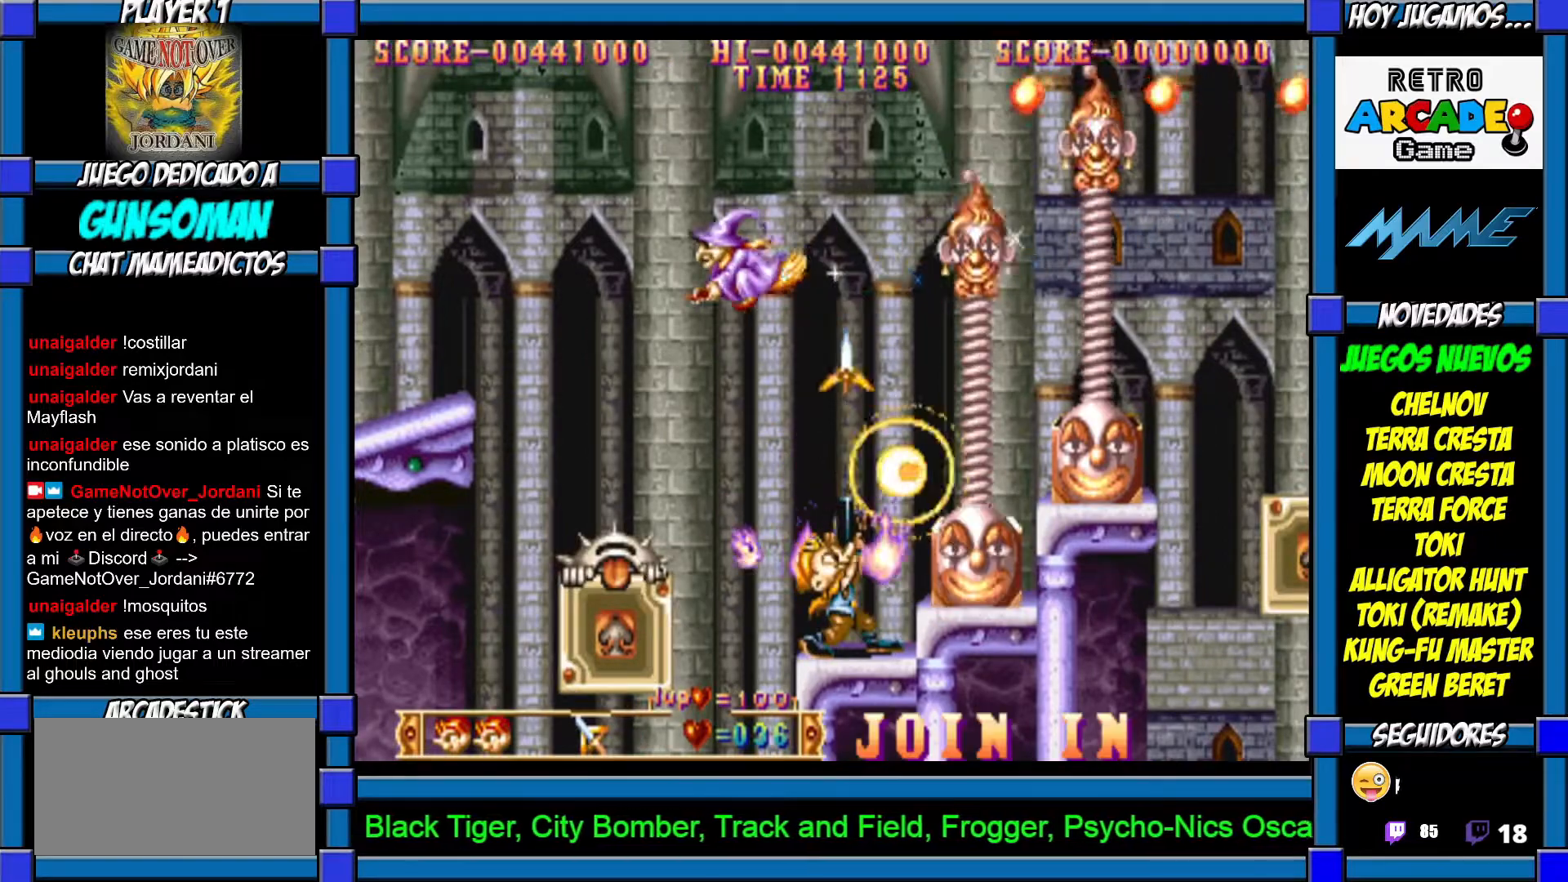
{"buttons": [], "left_stick": "up"}
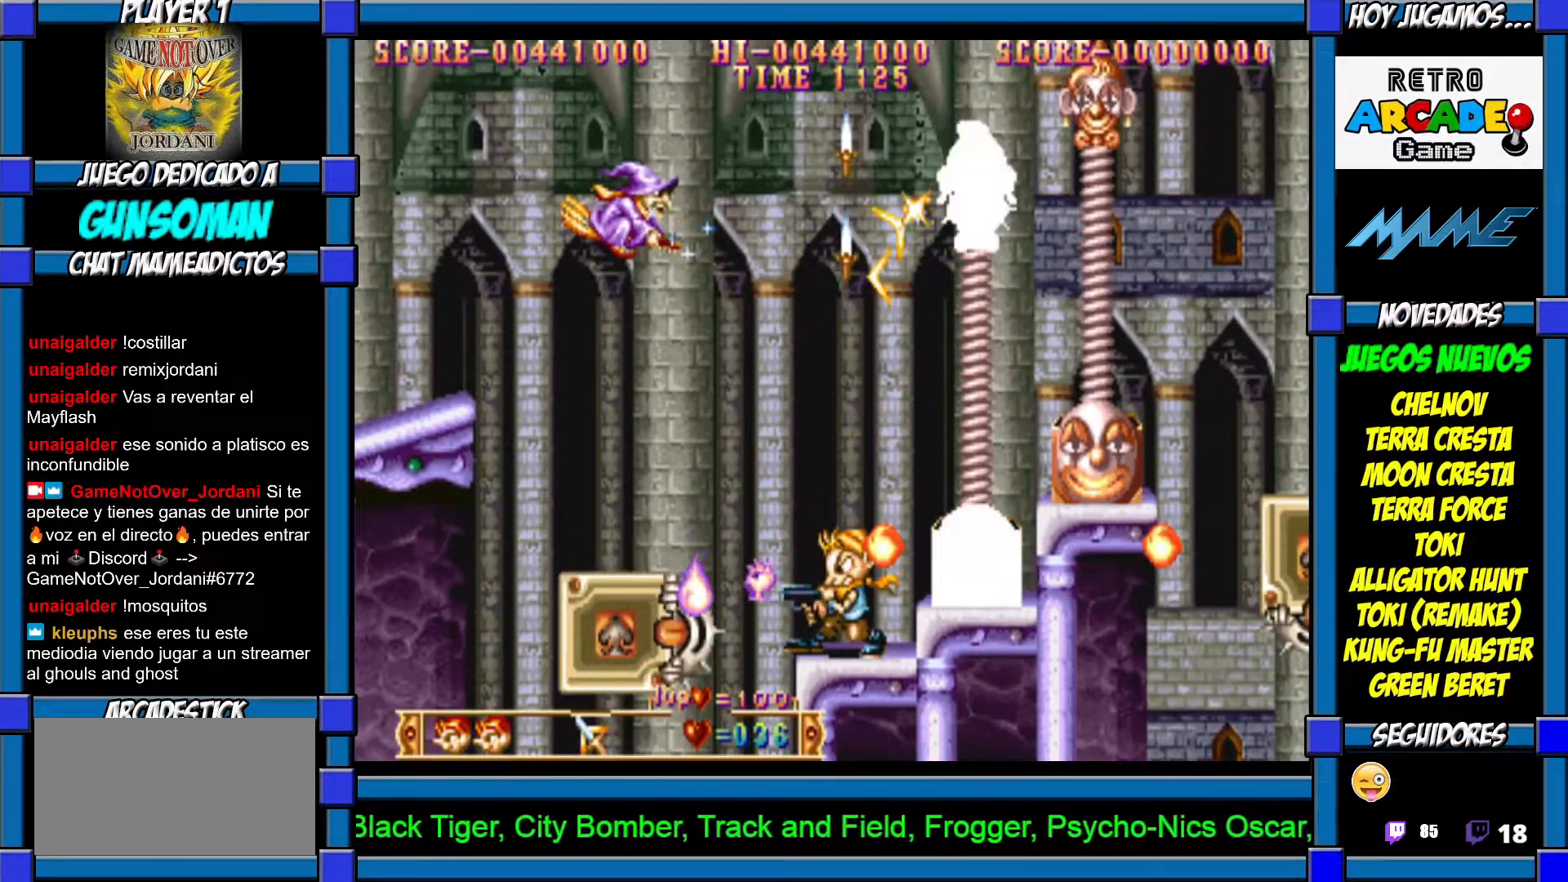
{"buttons": ["CROSS"], "left_stick": "up", "events": [[17, "CROSS", "down"], [67, "CROSS", "up"], [117, "CROSS", "down"], [200, "CROSS", "up"], [217, "CROSS", "down"], [300, "CROSS", "up"], [367, "CROSS", "down"], [450, "CROSS", "up"], [500, "CROSS", "down"]]}
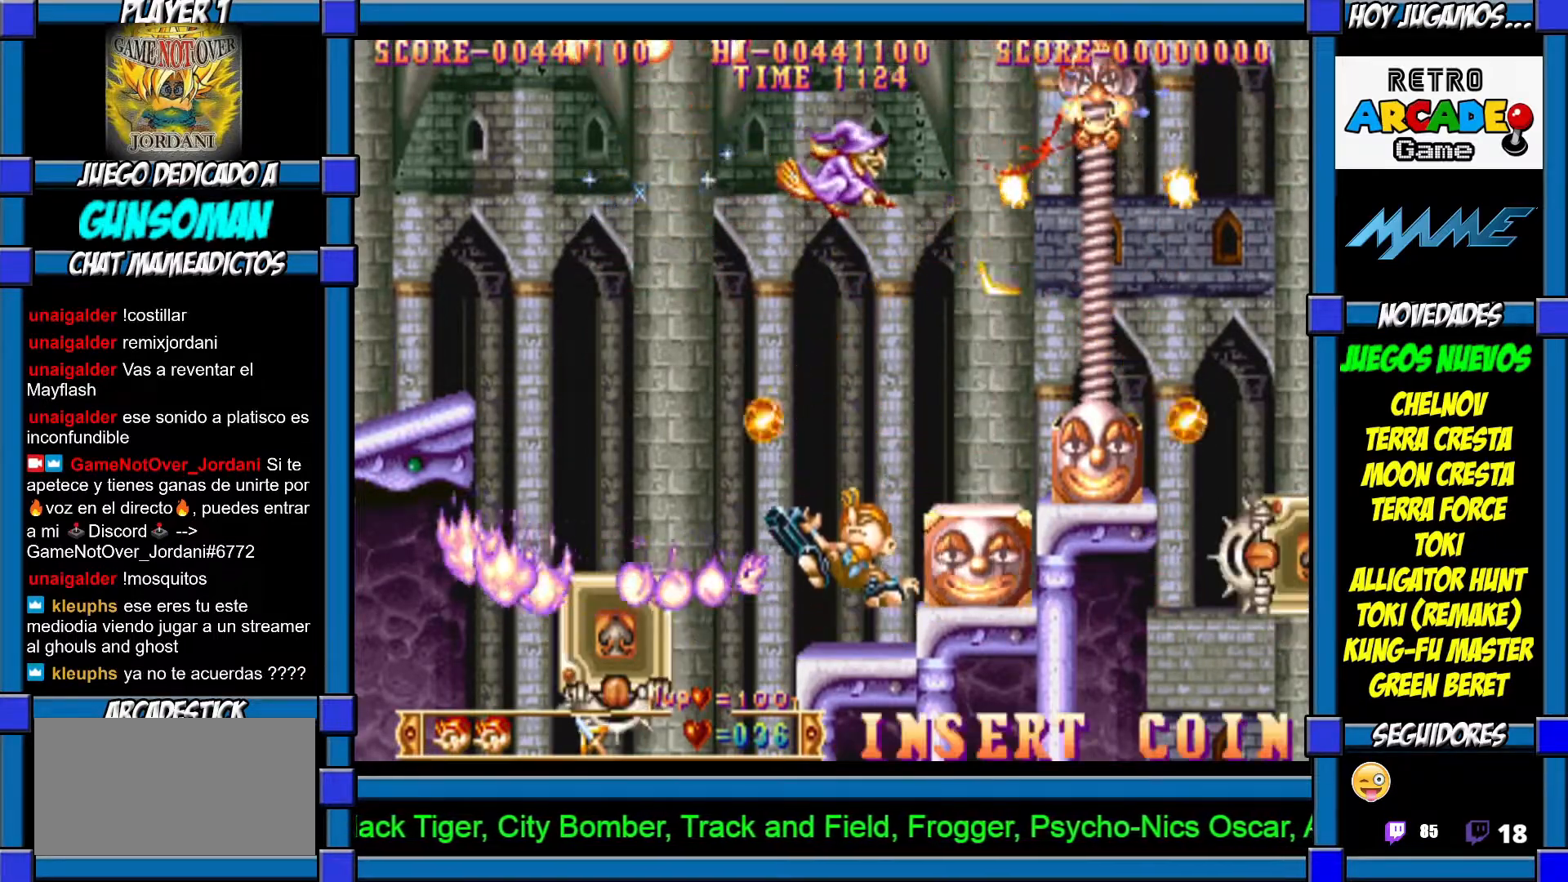
{"buttons": ["CROSS"], "left_stick": "right"}